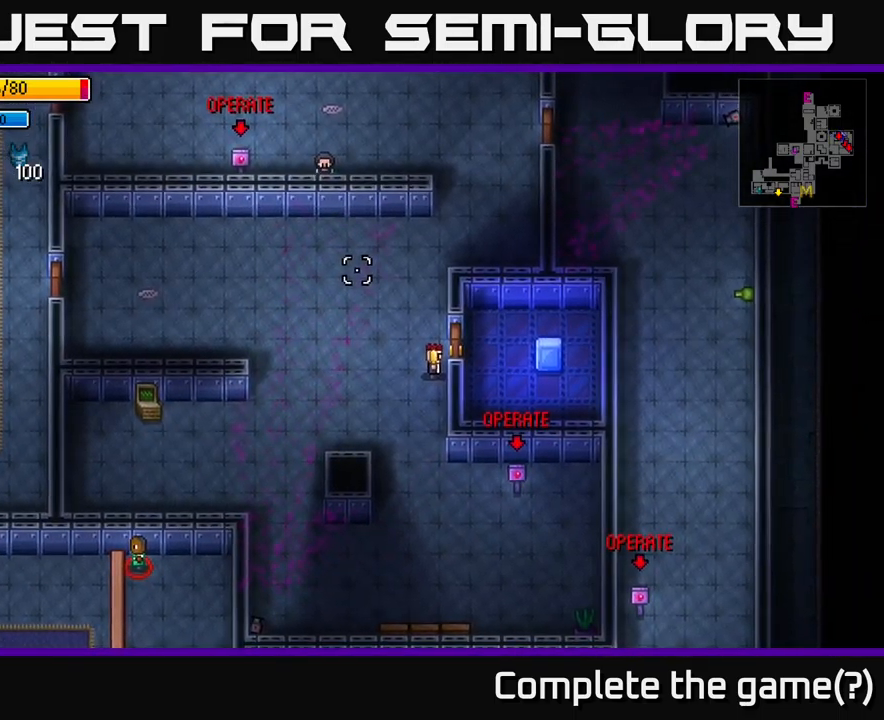
Gameplay with a controller (Xbox layout); each line is a JSON object with the inputs held at the frame after it. "events" lists button and stick changes between this image and that frame as [ms after this image, input, new state], when the widget could be followed in between.
{"buttons": [], "left_stick": "center", "right_stick": "down", "events": []}
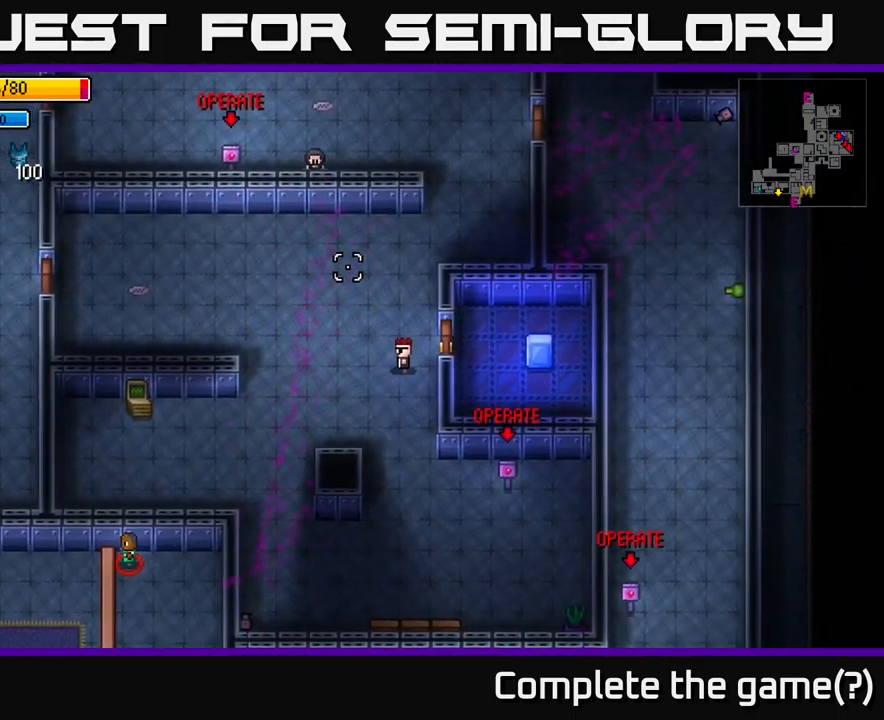
{"buttons": [], "left_stick": "right", "right_stick": "down", "events": [[467, "left_stick", "right"]]}
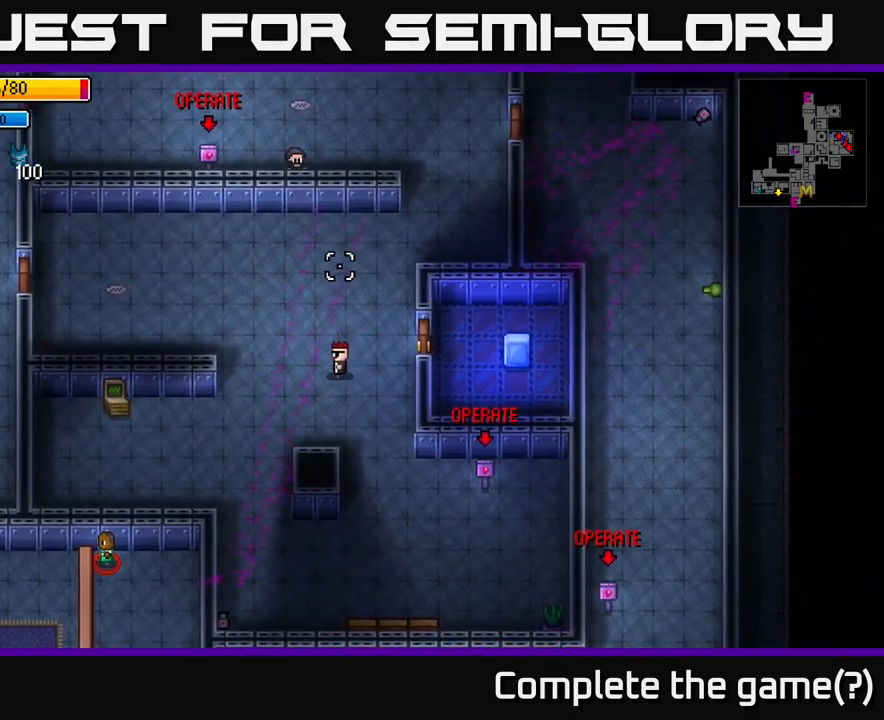
{"buttons": [], "left_stick": "center", "right_stick": "down", "events": [[334, "left_stick", "center"]]}
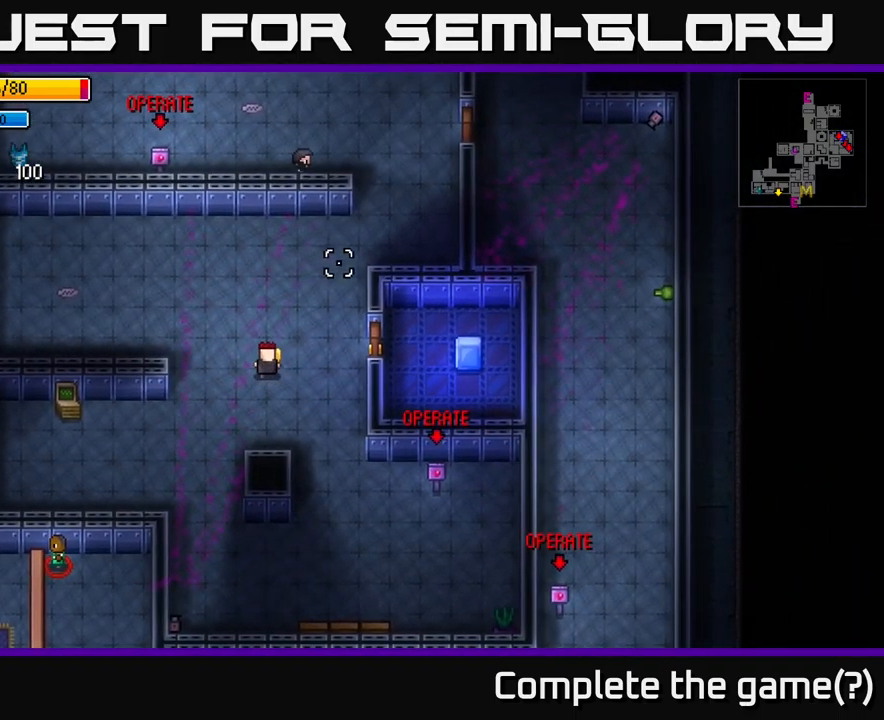
{"buttons": [], "left_stick": "left", "right_stick": "down", "events": [[17, "left_stick", "right"], [351, "left_stick", "center"], [451, "left_stick", "left"]]}
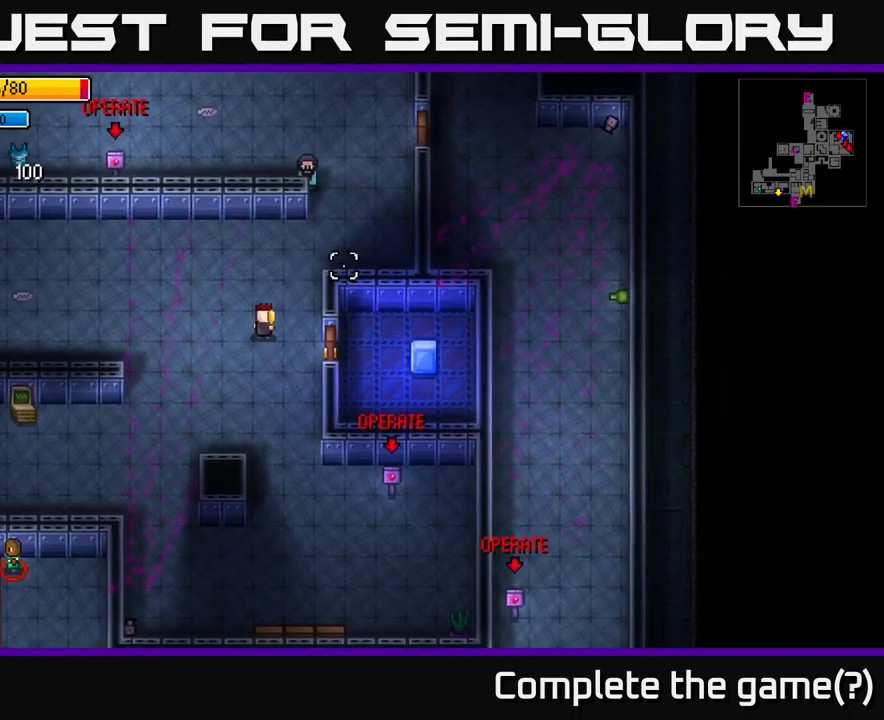
{"buttons": [], "left_stick": "left", "right_stick": "down-right", "events": [[400, "right_stick", "down-right"]]}
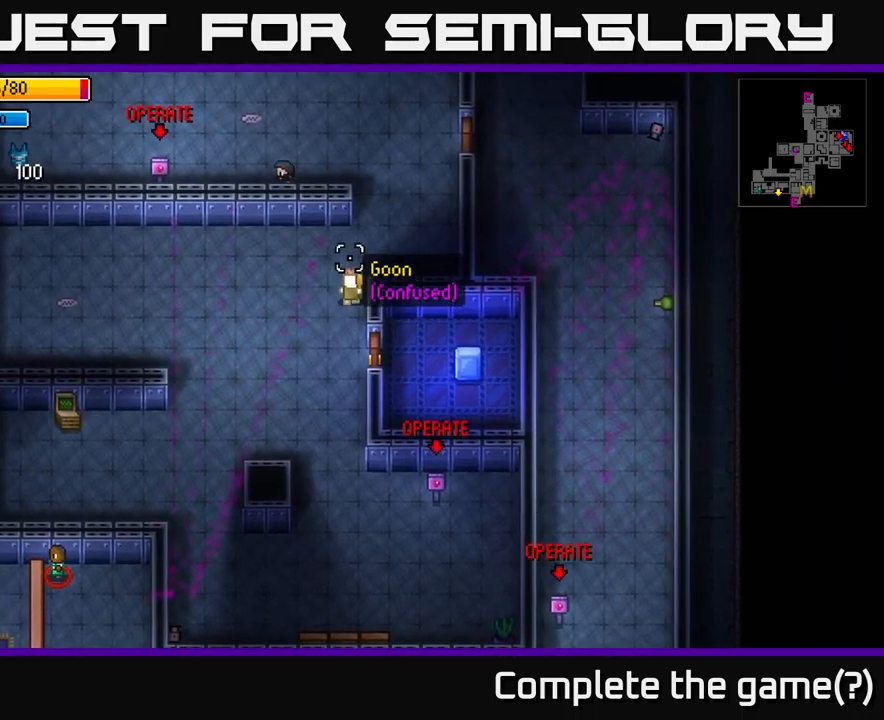
{"buttons": [], "left_stick": "center", "right_stick": "right", "events": [[33, "right_stick", "right"], [183, "left_stick", "center"]]}
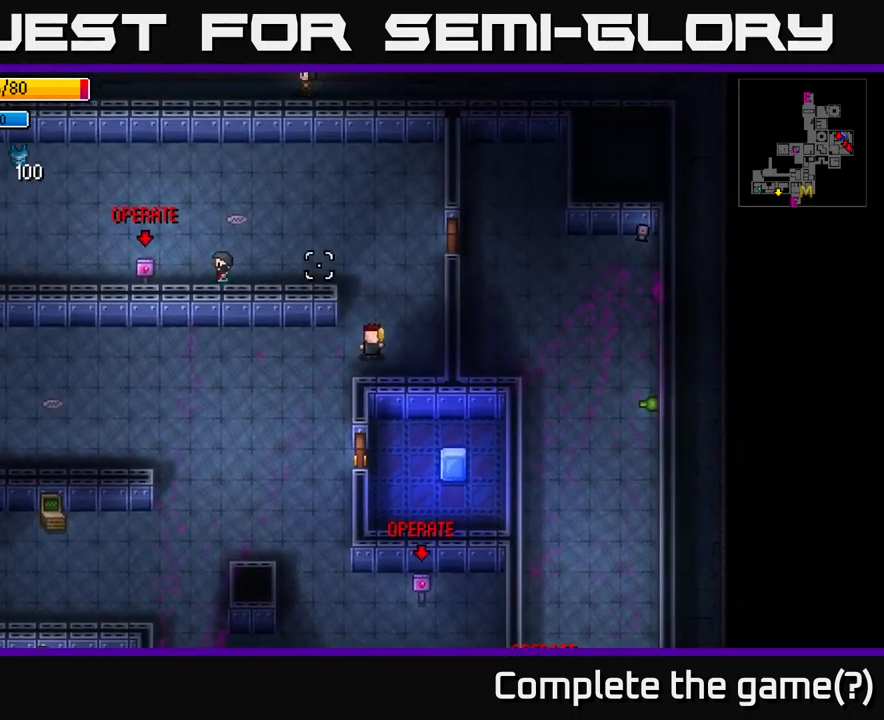
{"buttons": [], "left_stick": "up-left", "right_stick": "right", "events": [[66, "left_stick", "left"], [350, "left_stick", "up-left"]]}
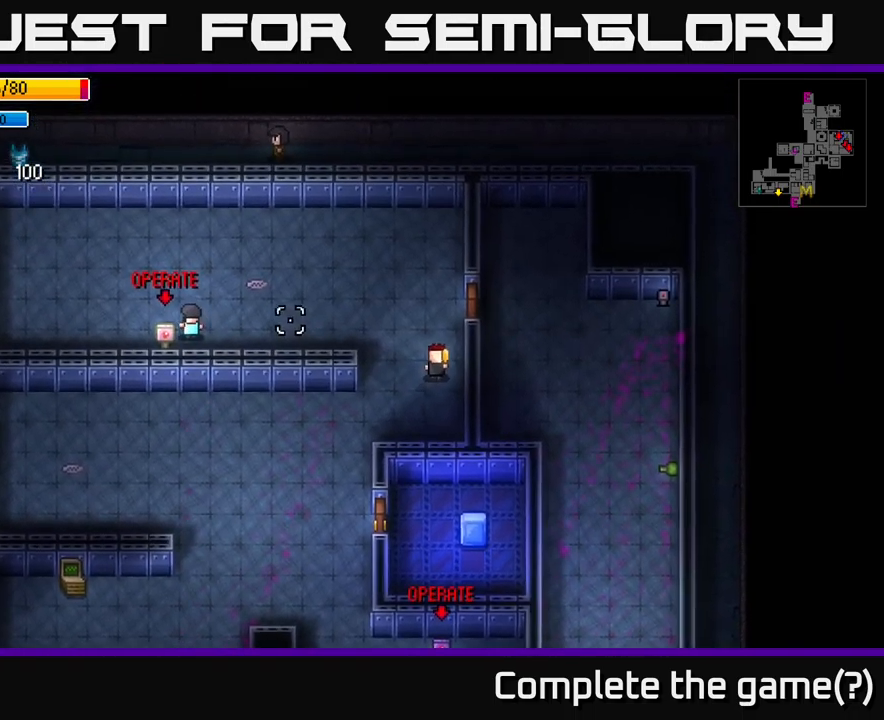
{"buttons": [], "left_stick": "left", "right_stick": "right", "events": [[50, "left_stick", "left"]]}
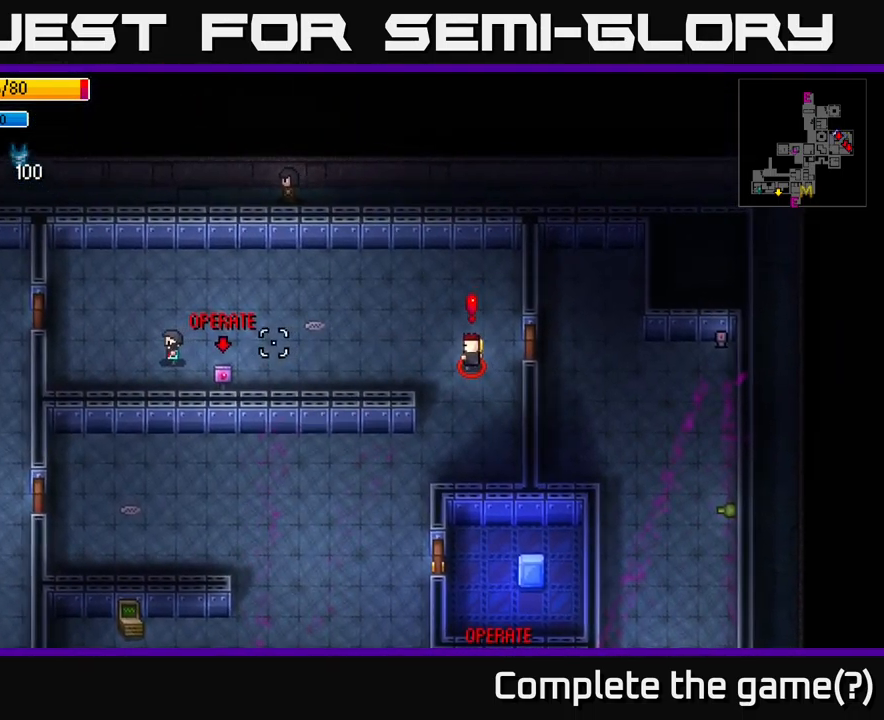
{"buttons": [], "left_stick": "up-left", "right_stick": "right", "events": [[383, "left_stick", "up-left"]]}
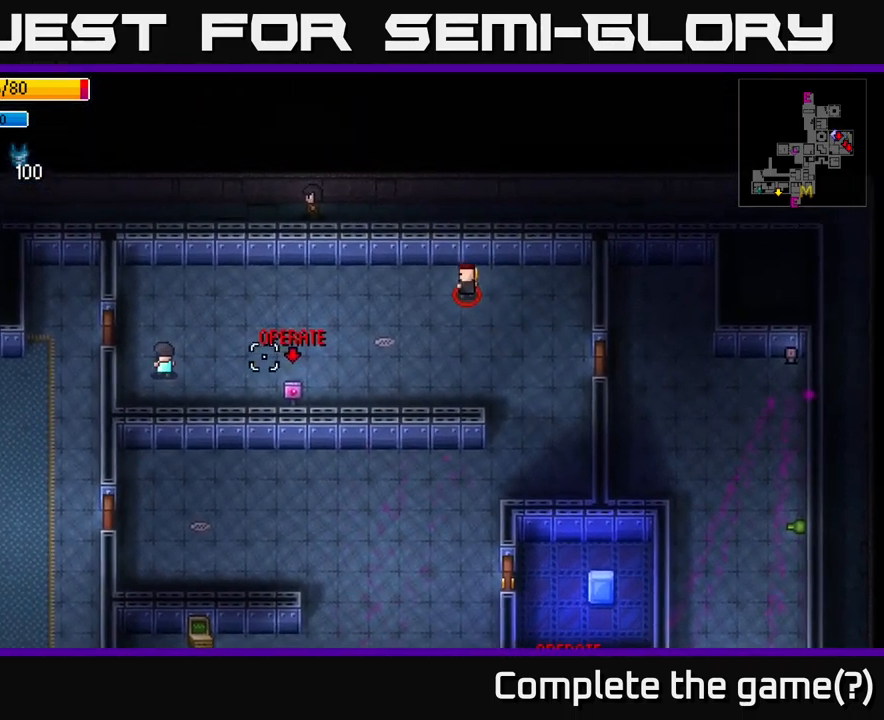
{"buttons": [], "left_stick": "right", "right_stick": "right", "events": [[50, "left_stick", "up-right"], [100, "left_stick", "right"], [233, "left_stick", "center"], [483, "left_stick", "right"]]}
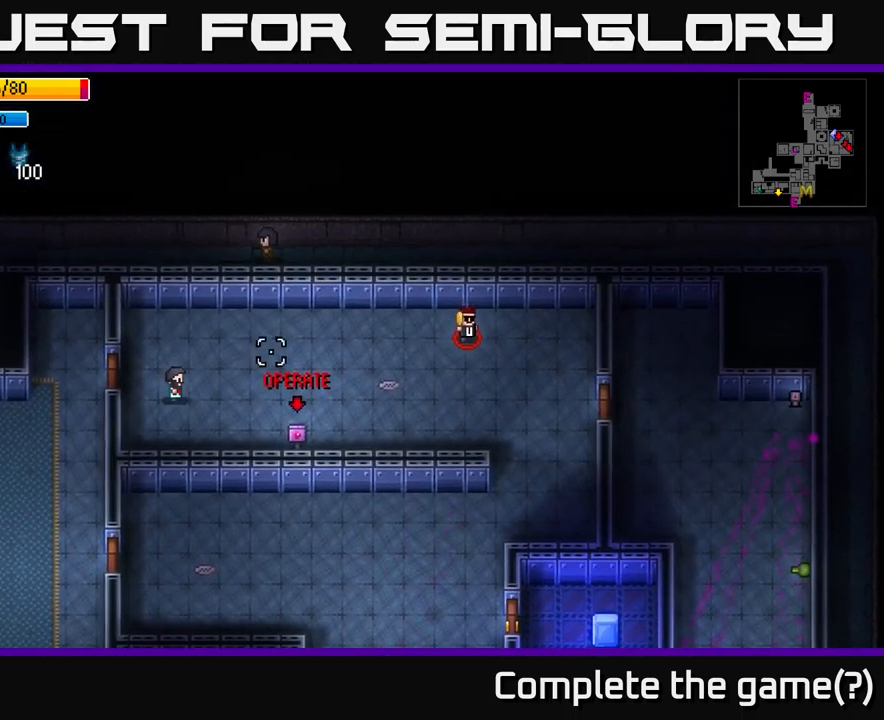
{"buttons": [], "left_stick": "right", "right_stick": "right", "events": []}
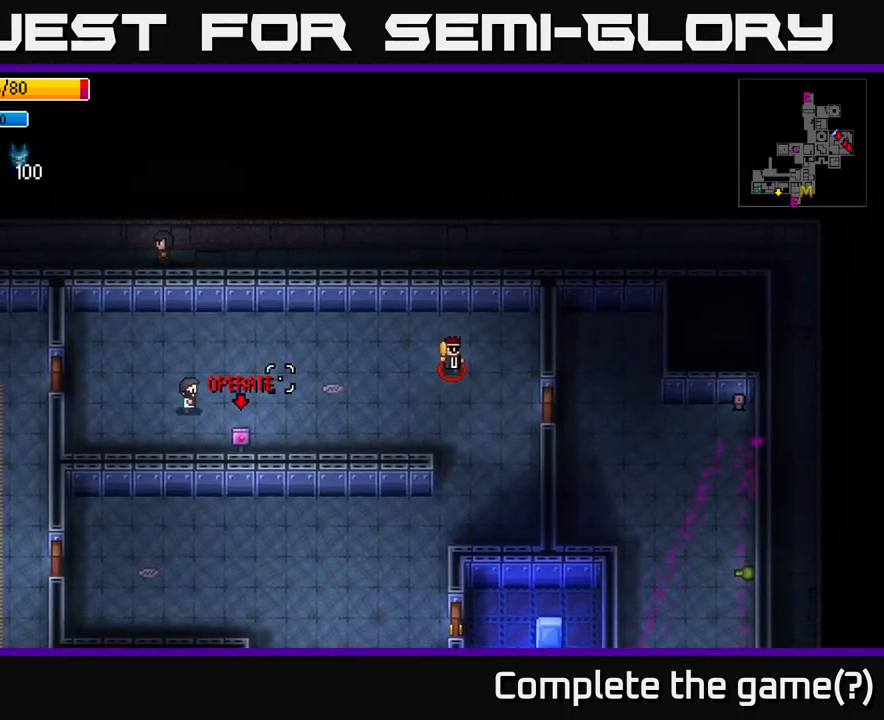
{"buttons": [], "left_stick": "right", "right_stick": "right", "events": []}
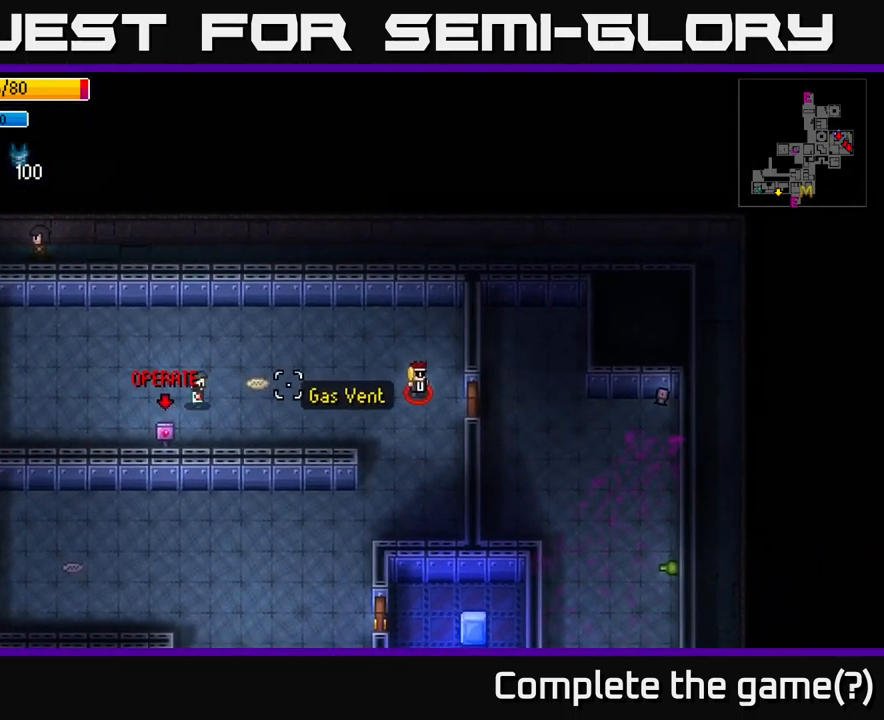
{"buttons": [], "left_stick": "right", "right_stick": "right", "events": []}
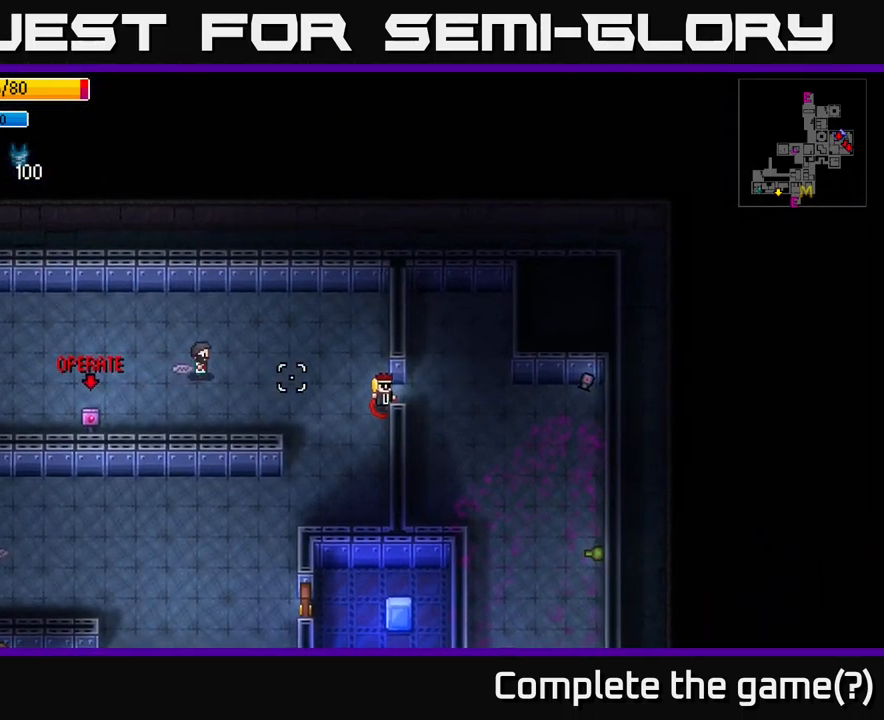
{"buttons": [], "left_stick": "down", "right_stick": "right", "events": [[483, "left_stick", "down"]]}
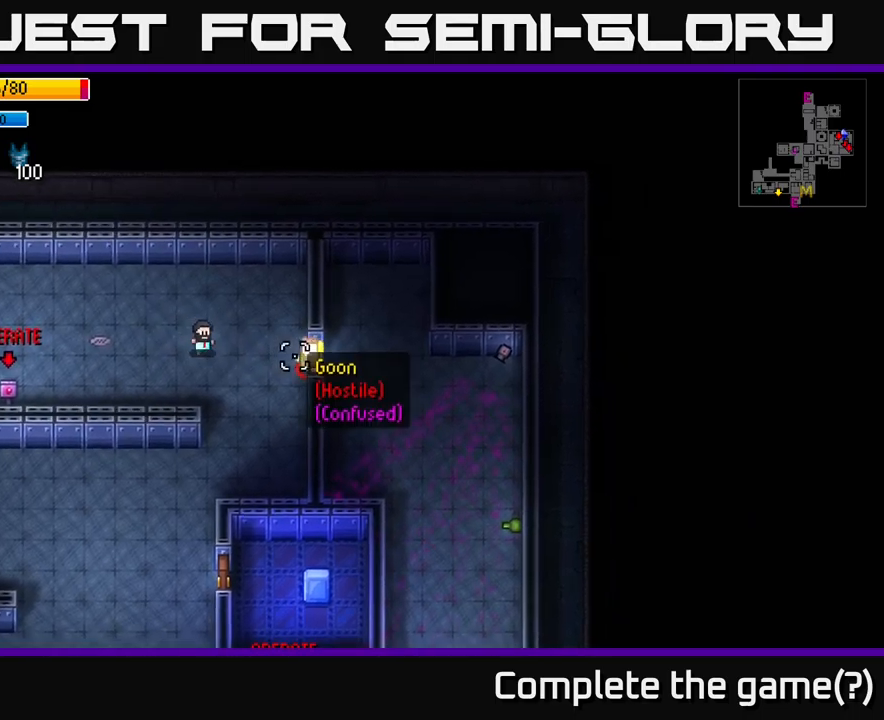
{"buttons": [], "left_stick": "left", "right_stick": "right", "events": [[217, "R2", "down"], [250, "left_stick", "right"], [317, "left_stick", "center"], [350, "R2", "up"], [367, "left_stick", "left"]]}
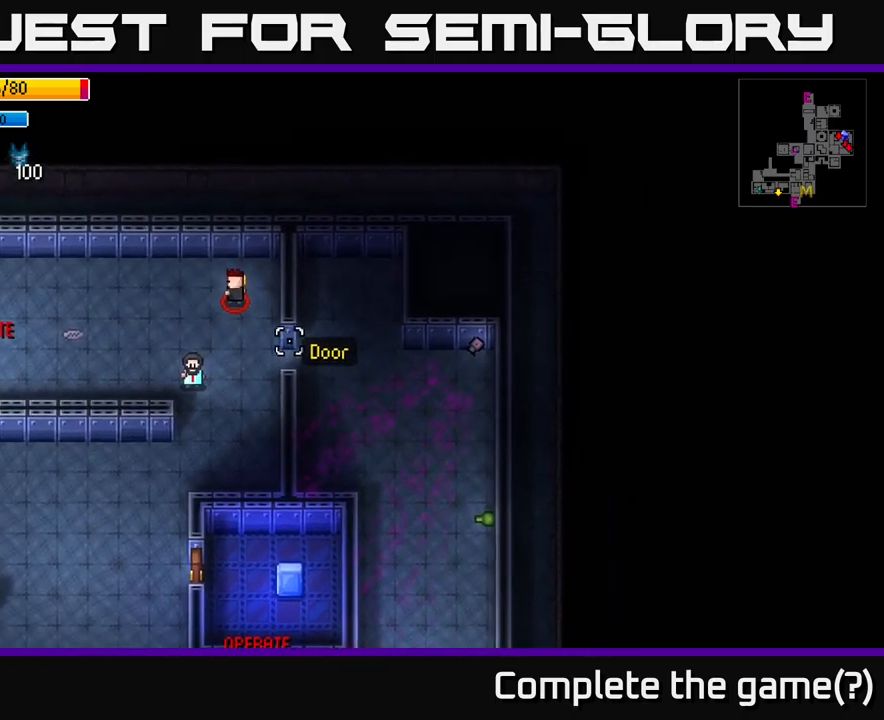
{"buttons": ["R2"], "left_stick": "up", "right_stick": "up-right", "events": [[17, "right_stick", "up-right"], [100, "left_stick", "up-left"], [233, "left_stick", "up"], [450, "R2", "down"]]}
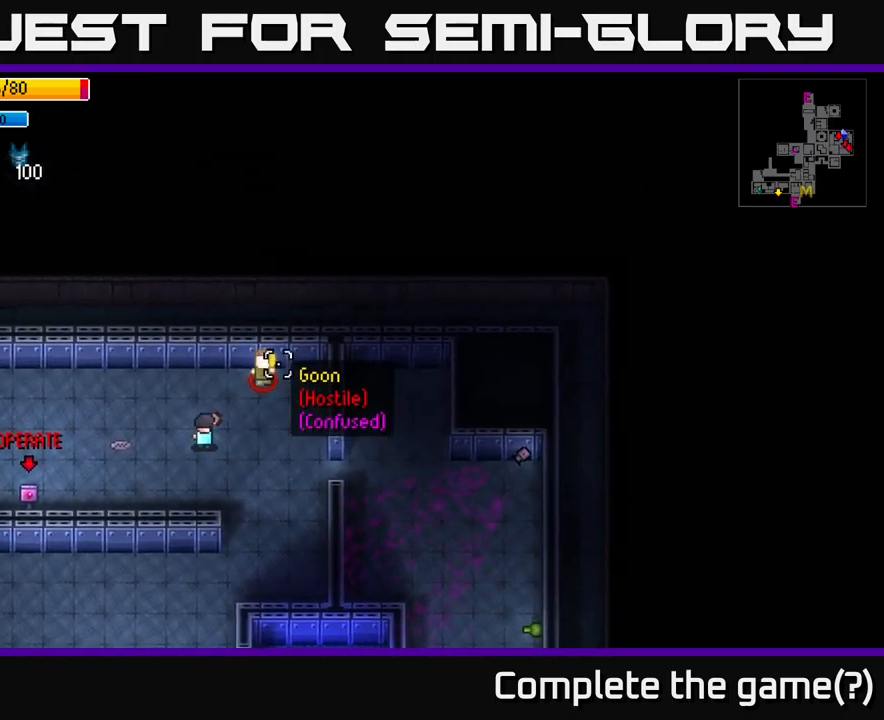
{"buttons": [], "left_stick": "up-right", "right_stick": "up-right", "events": [[67, "left_stick", "left"], [100, "R2", "up"], [183, "left_stick", "center"], [267, "left_stick", "right"], [500, "left_stick", "up-right"]]}
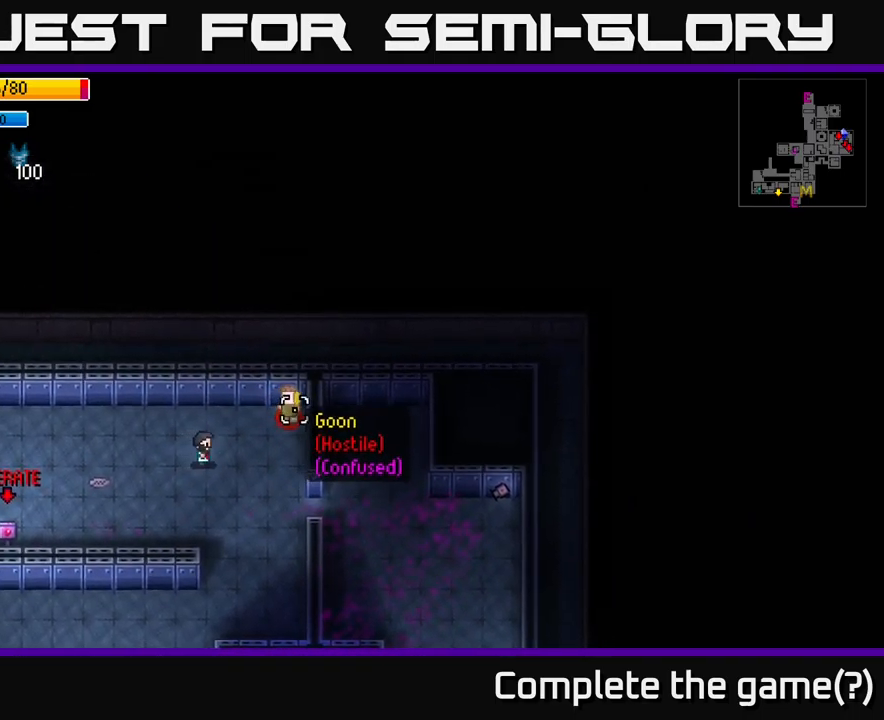
{"buttons": [], "left_stick": "down-left", "right_stick": "up-right", "events": [[233, "R2", "down"], [317, "left_stick", "left"], [350, "R2", "up"], [450, "left_stick", "down-left"]]}
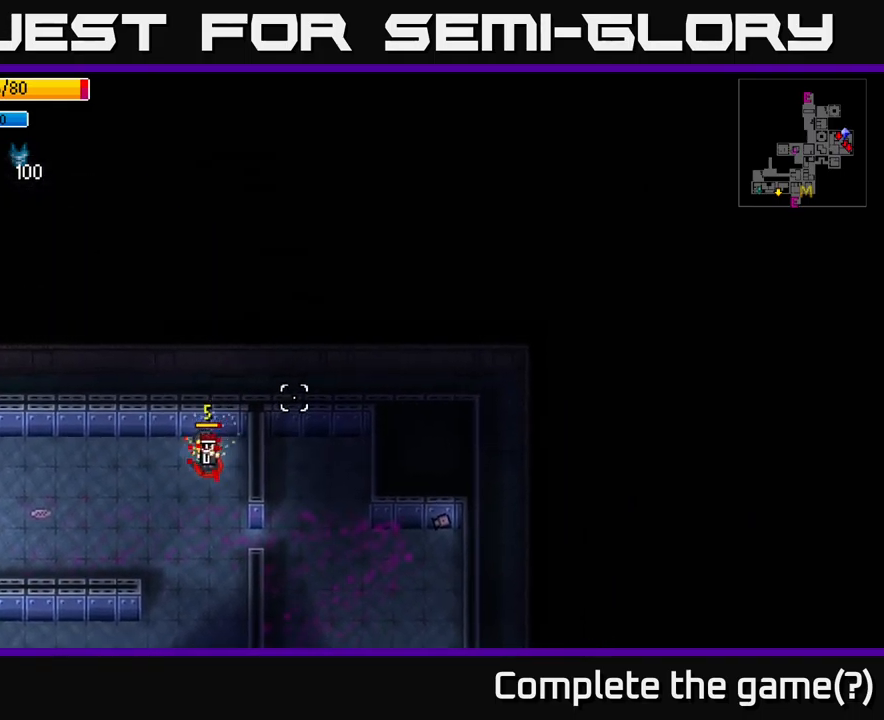
{"buttons": [], "left_stick": "left", "right_stick": "down", "events": [[200, "R2", "down"], [317, "R2", "up"], [417, "right_stick", "down"], [433, "left_stick", "left"]]}
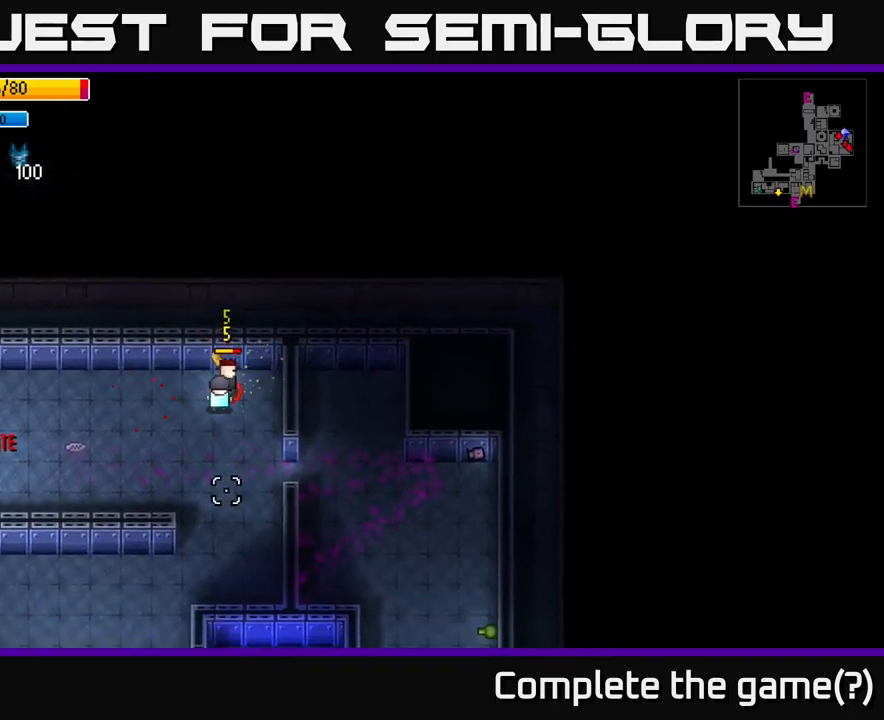
{"buttons": [], "left_stick": "down-right", "right_stick": "right", "events": [[150, "R2", "down"], [150, "right_stick", "down-left"], [267, "R2", "up"], [283, "right_stick", "right"], [500, "left_stick", "down-right"]]}
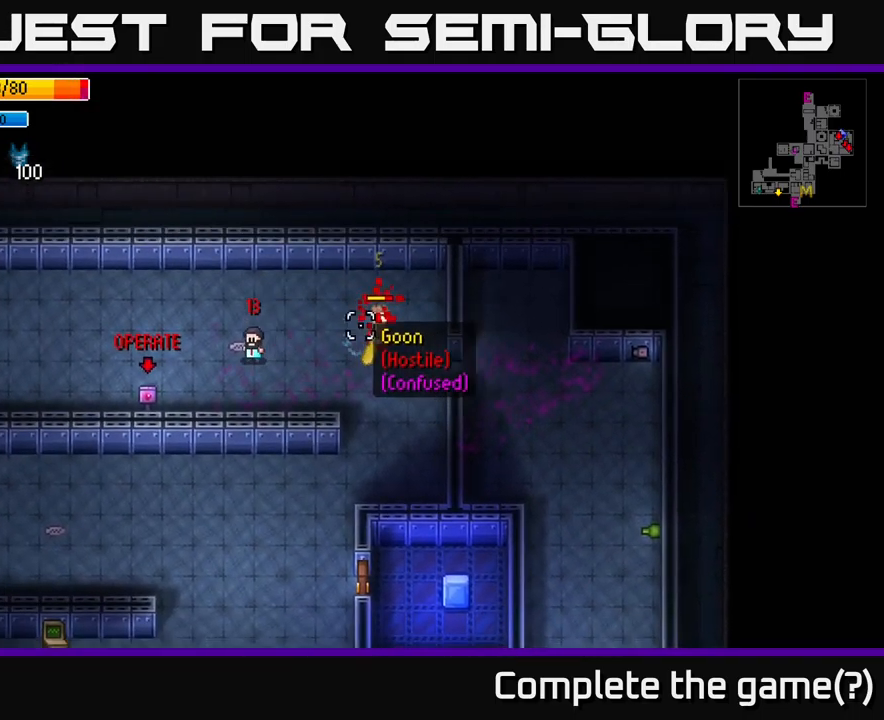
{"buttons": [], "left_stick": "right", "right_stick": "right", "events": [[67, "R2", "down"], [167, "R2", "up"], [183, "left_stick", "center"], [317, "left_stick", "right"]]}
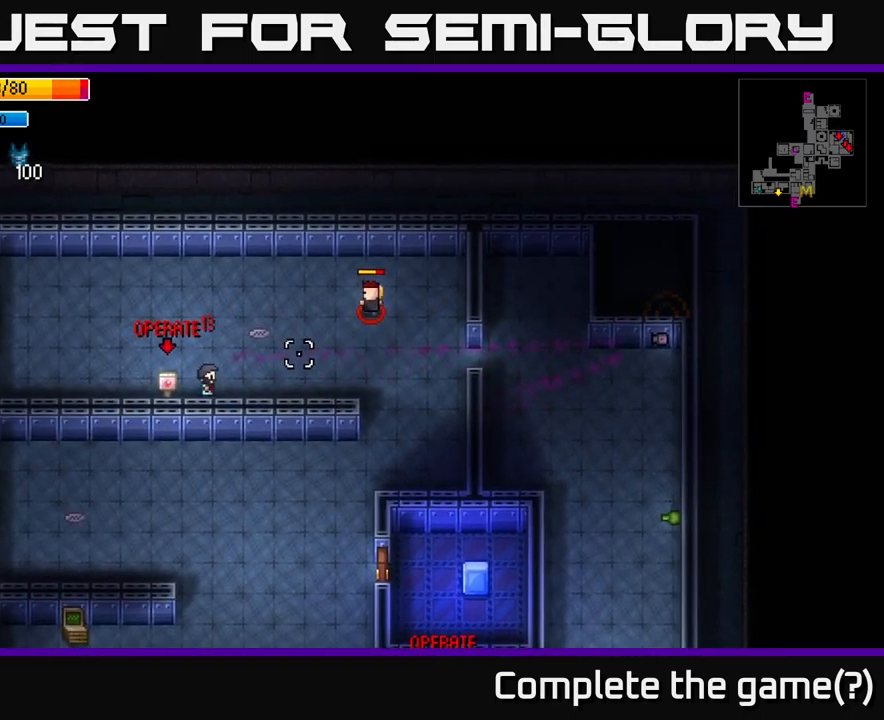
{"buttons": [], "left_stick": "up", "right_stick": "up-right", "events": [[83, "left_stick", "up-right"], [83, "right_stick", "up-right"], [350, "left_stick", "up"]]}
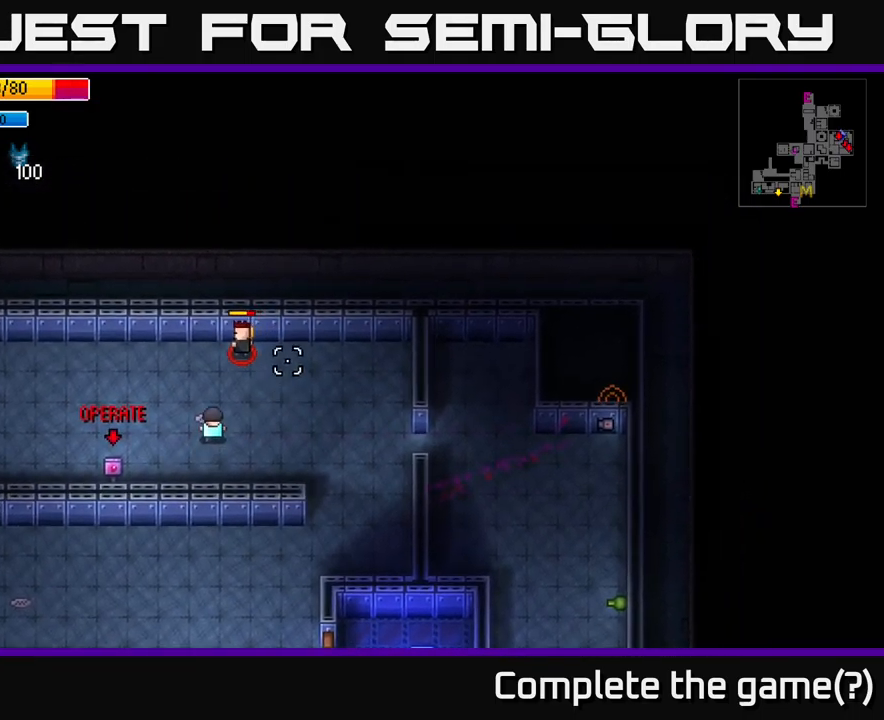
{"buttons": [], "left_stick": "down-left", "right_stick": "up-right", "events": [[50, "left_stick", "up-left"], [167, "R2", "down"], [283, "R2", "up"], [317, "left_stick", "down-left"]]}
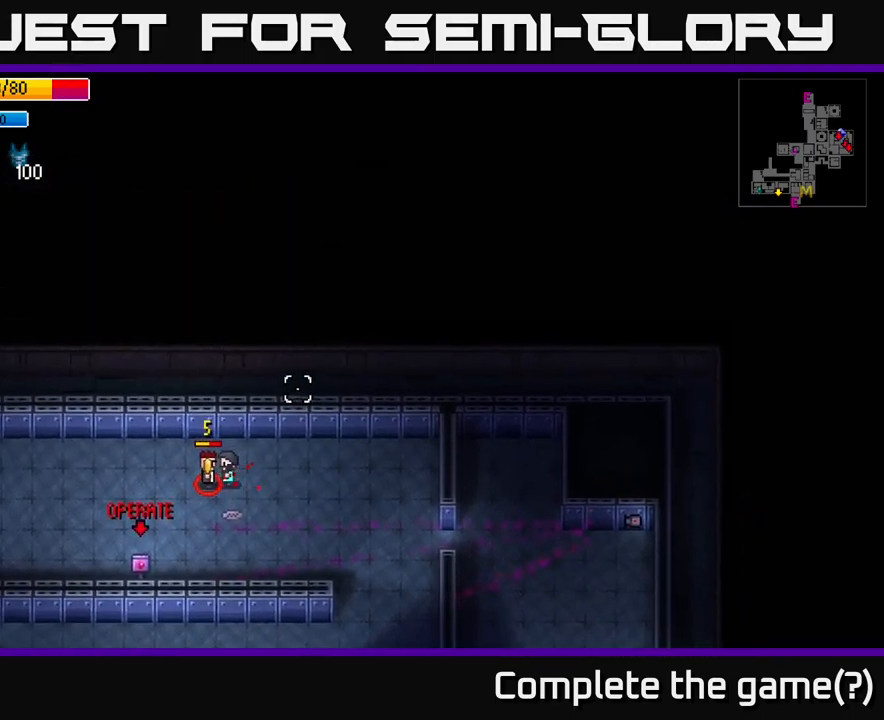
{"buttons": [], "left_stick": "left", "right_stick": "left", "events": [[200, "R2", "down"], [233, "right_stick", "down-left"], [300, "R2", "up"], [300, "left_stick", "center"], [333, "right_stick", "left"], [383, "left_stick", "left"]]}
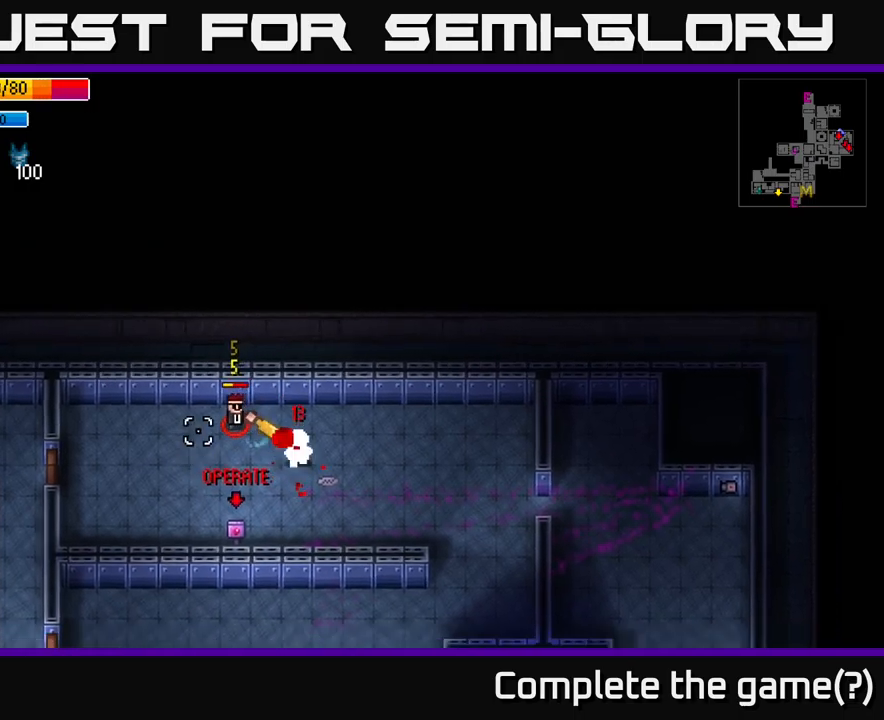
{"buttons": [], "left_stick": "up-left", "right_stick": "left", "events": [[150, "R2", "down"], [250, "R2", "up"], [267, "left_stick", "center"], [467, "left_stick", "up-left"]]}
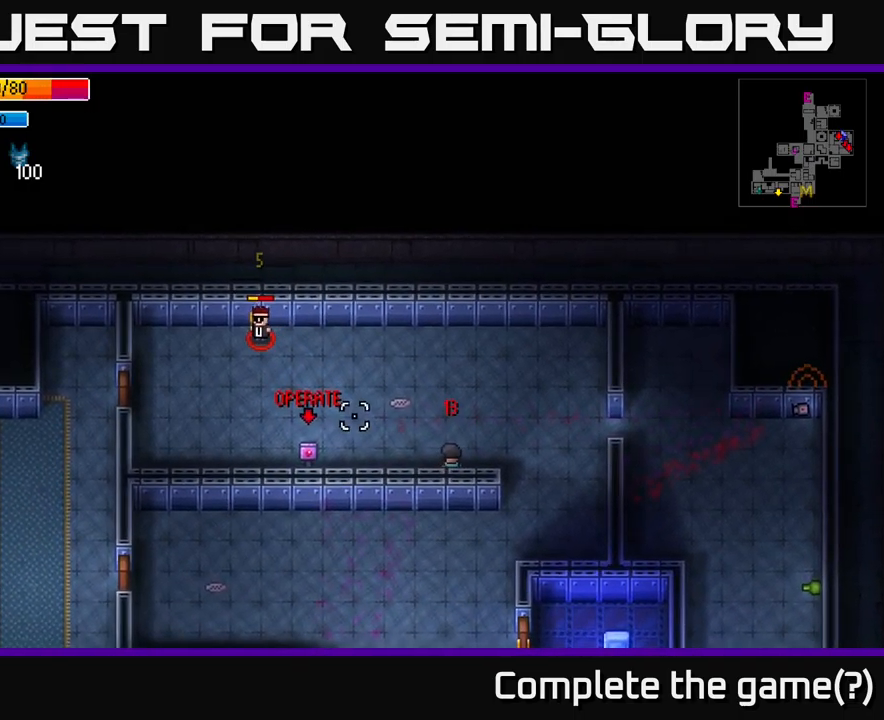
{"buttons": [], "left_stick": "left", "right_stick": "left", "events": [[484, "left_stick", "left"]]}
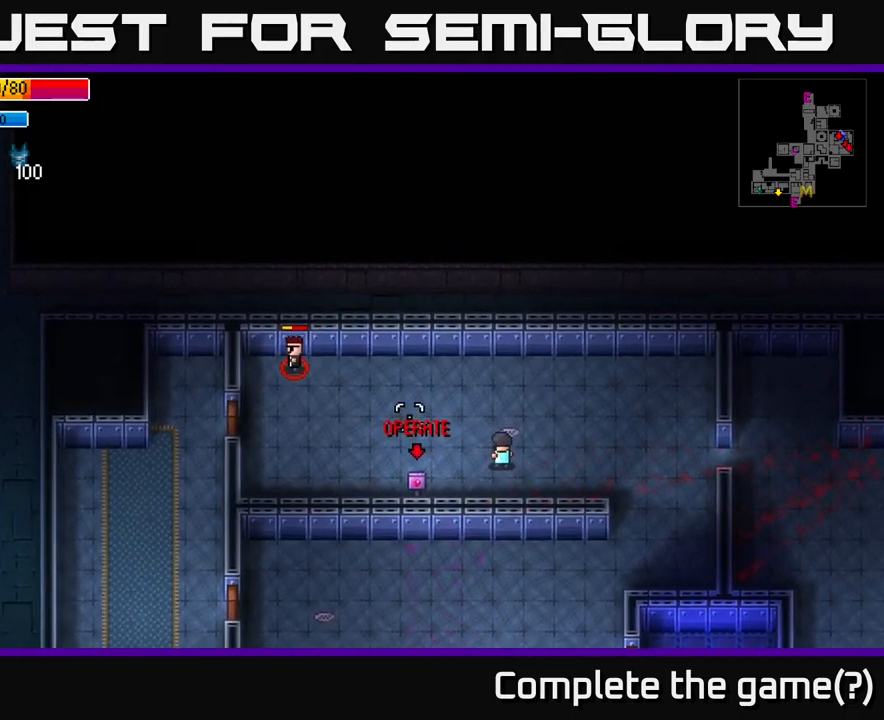
{"buttons": [], "left_stick": "left", "right_stick": "left", "events": []}
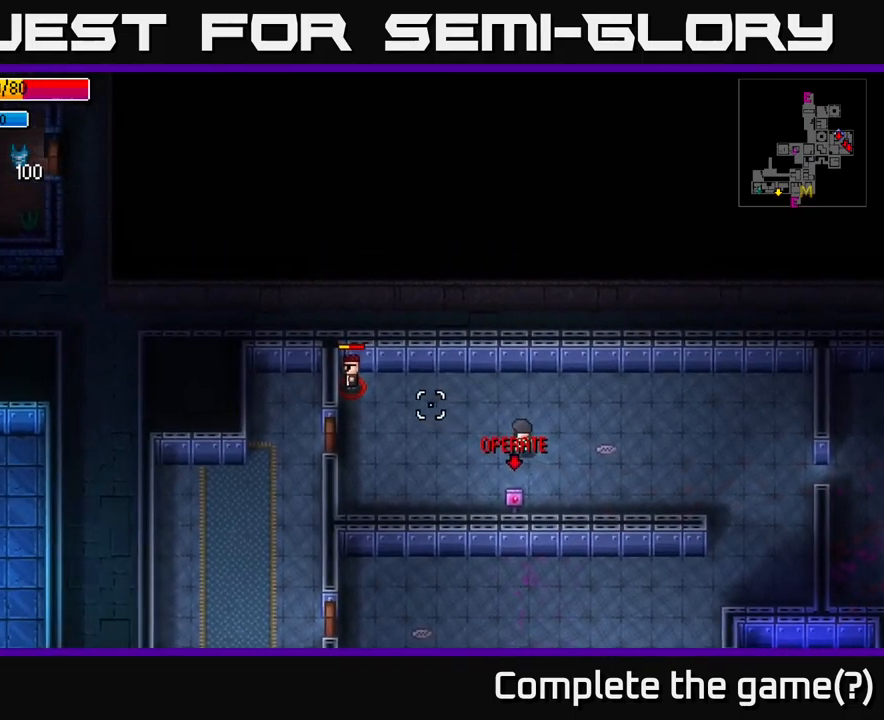
{"buttons": [], "left_stick": "left", "right_stick": "left", "events": []}
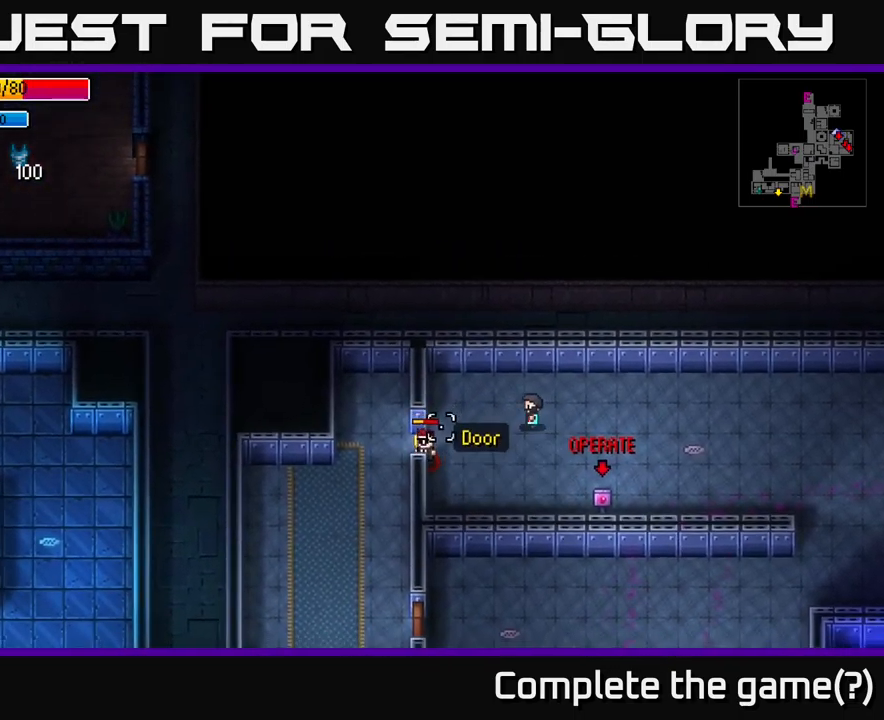
{"buttons": [], "left_stick": "down-left", "right_stick": "left", "events": [[167, "left_stick", "down-left"]]}
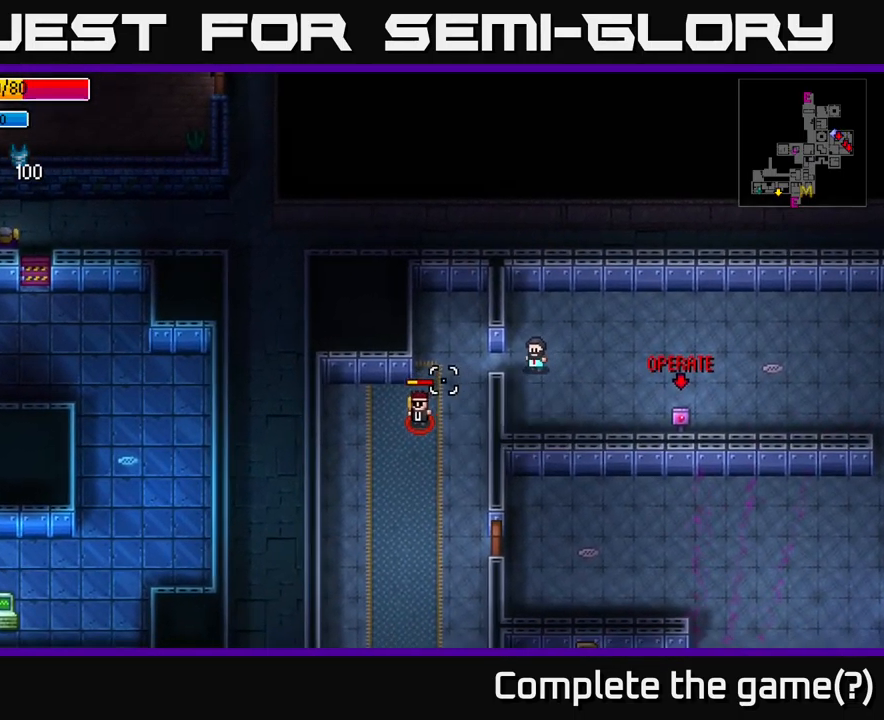
{"buttons": [], "left_stick": "center", "right_stick": "left", "events": [[117, "left_stick", "right"], [284, "left_stick", "center"]]}